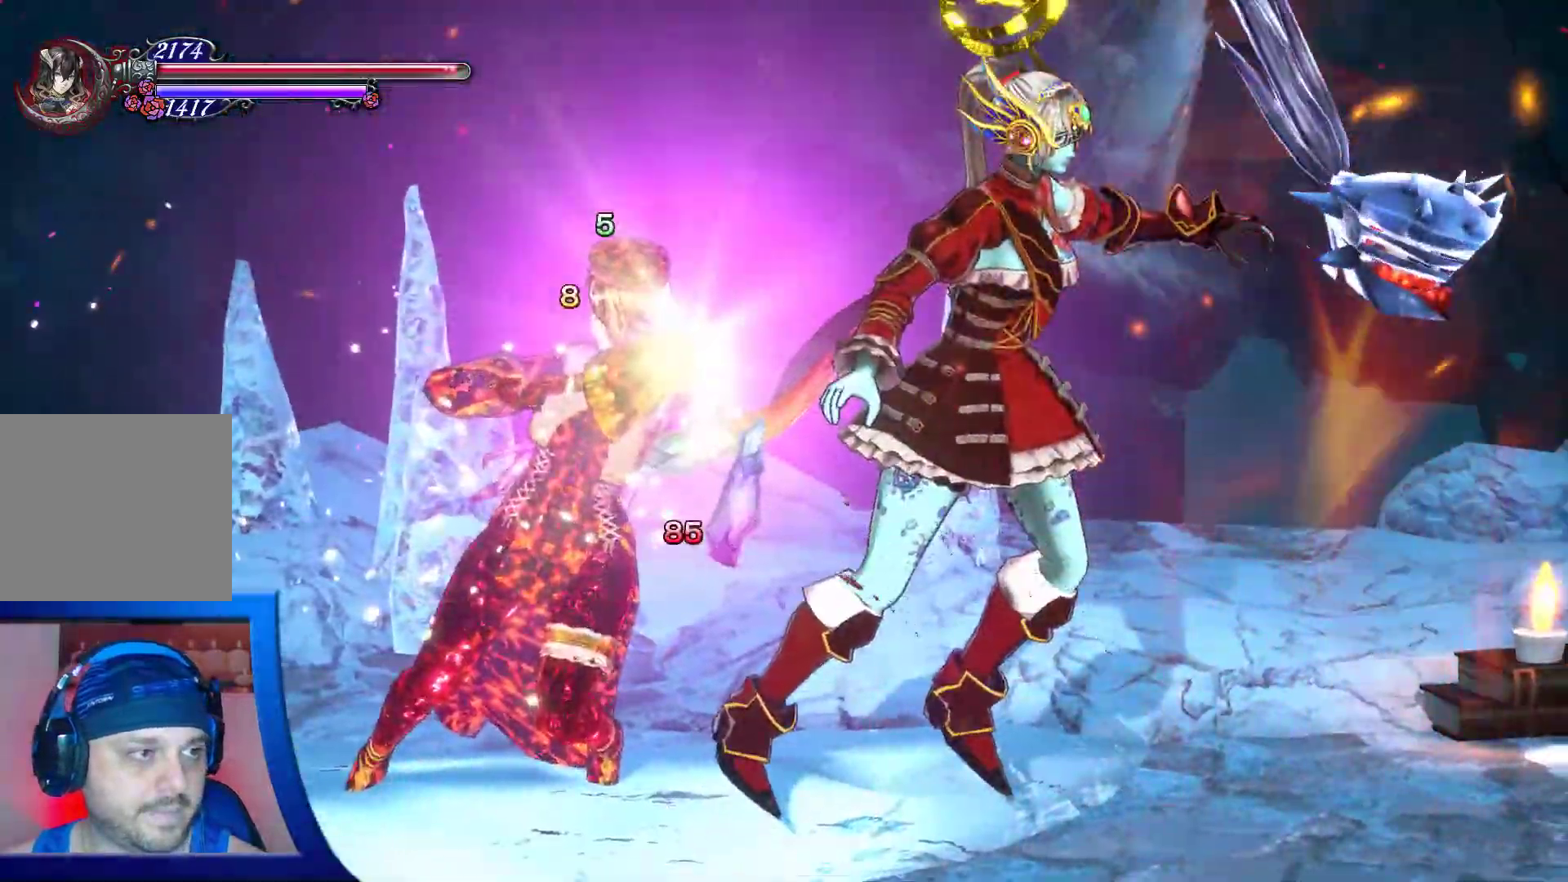
Gameplay with a controller (Xbox layout); each line is a JSON object with the inputs held at the frame after it (dt_ms = milliseconds from this image to that frame). "events" lists button and stick changes between this image and that frame as [ms after this image, input, new state], when the widget could be followed in between. Not read: L1 L3 R3.
{"dt_ms": 500, "buttons": [], "left_stick": "center", "right_stick": "center", "events": []}
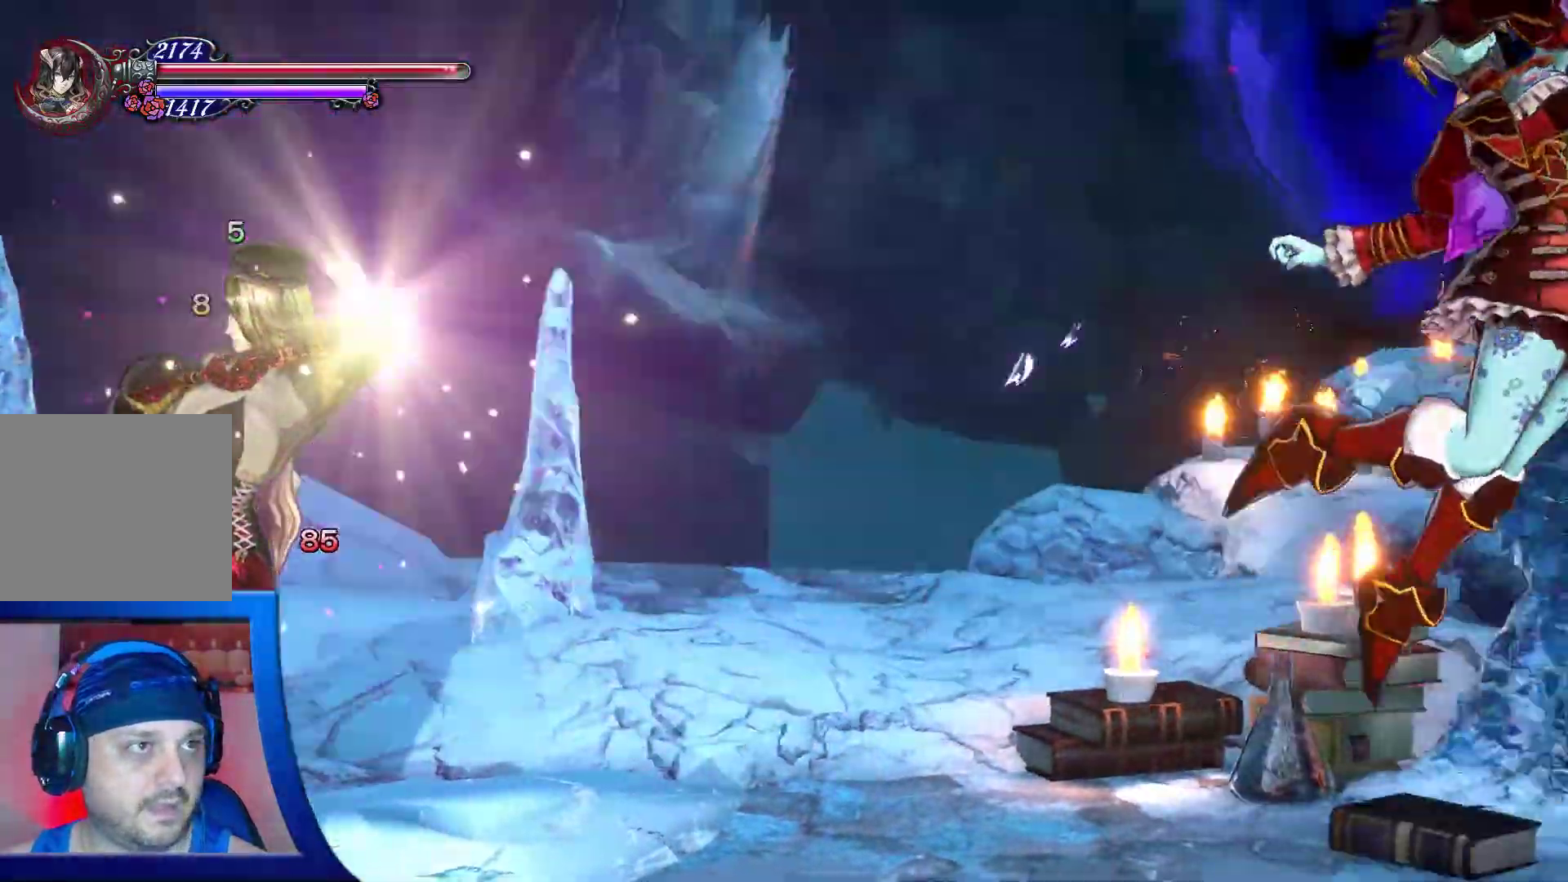
{"dt_ms": 500, "buttons": ["A"], "left_stick": "left", "right_stick": "center", "events": [[300, "left_stick", "left"], [367, "A", "down"]]}
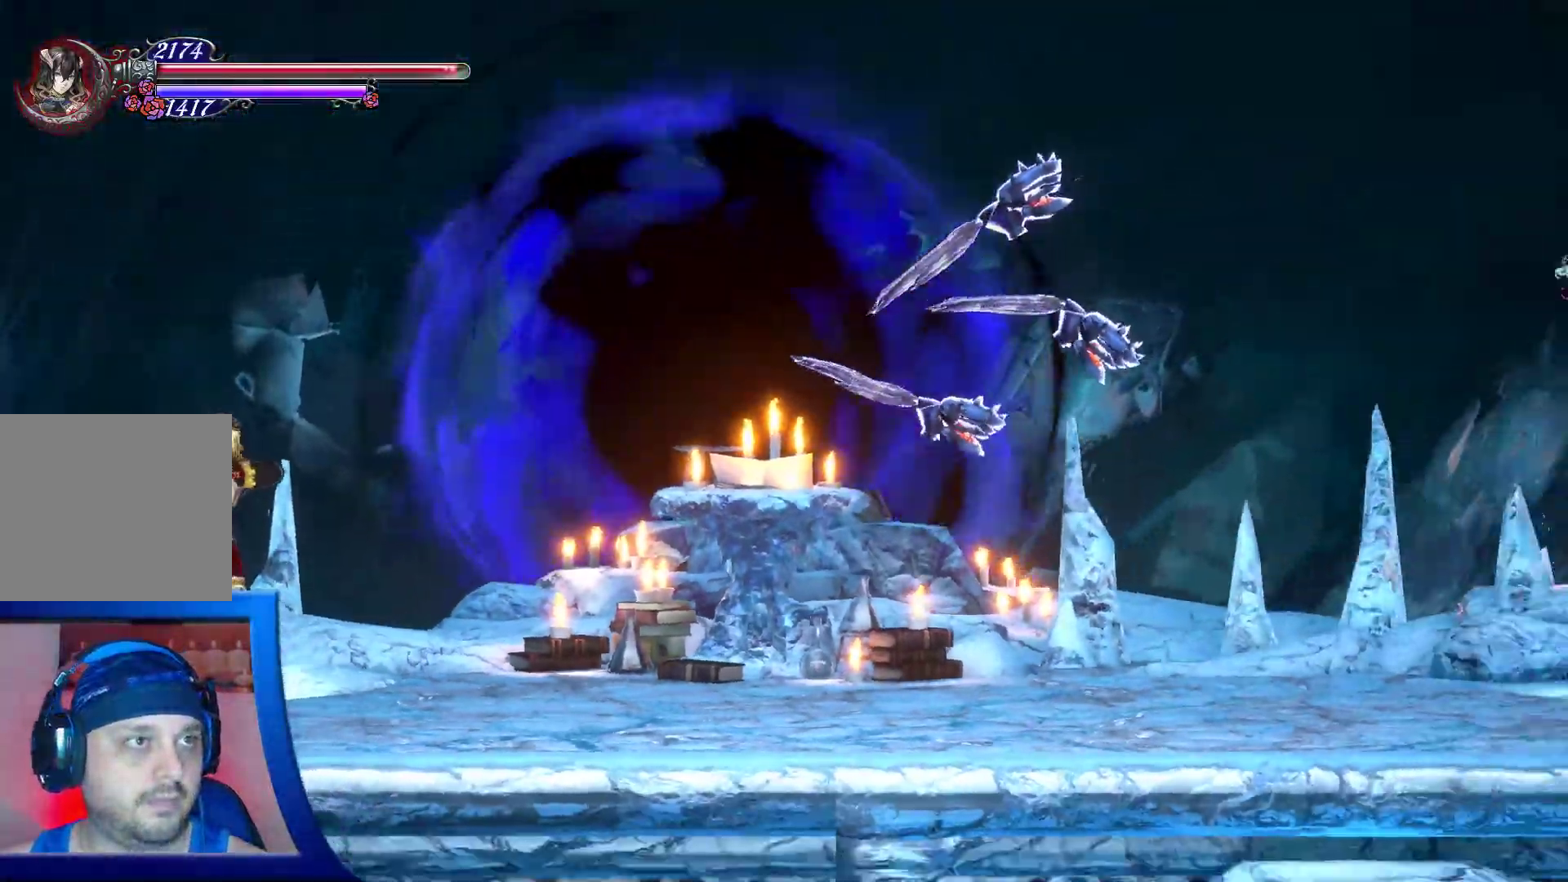
{"dt_ms": 500, "buttons": [], "left_stick": "left", "right_stick": "center", "events": [[17, "A", "up"], [100, "A", "down"], [300, "A", "up"]]}
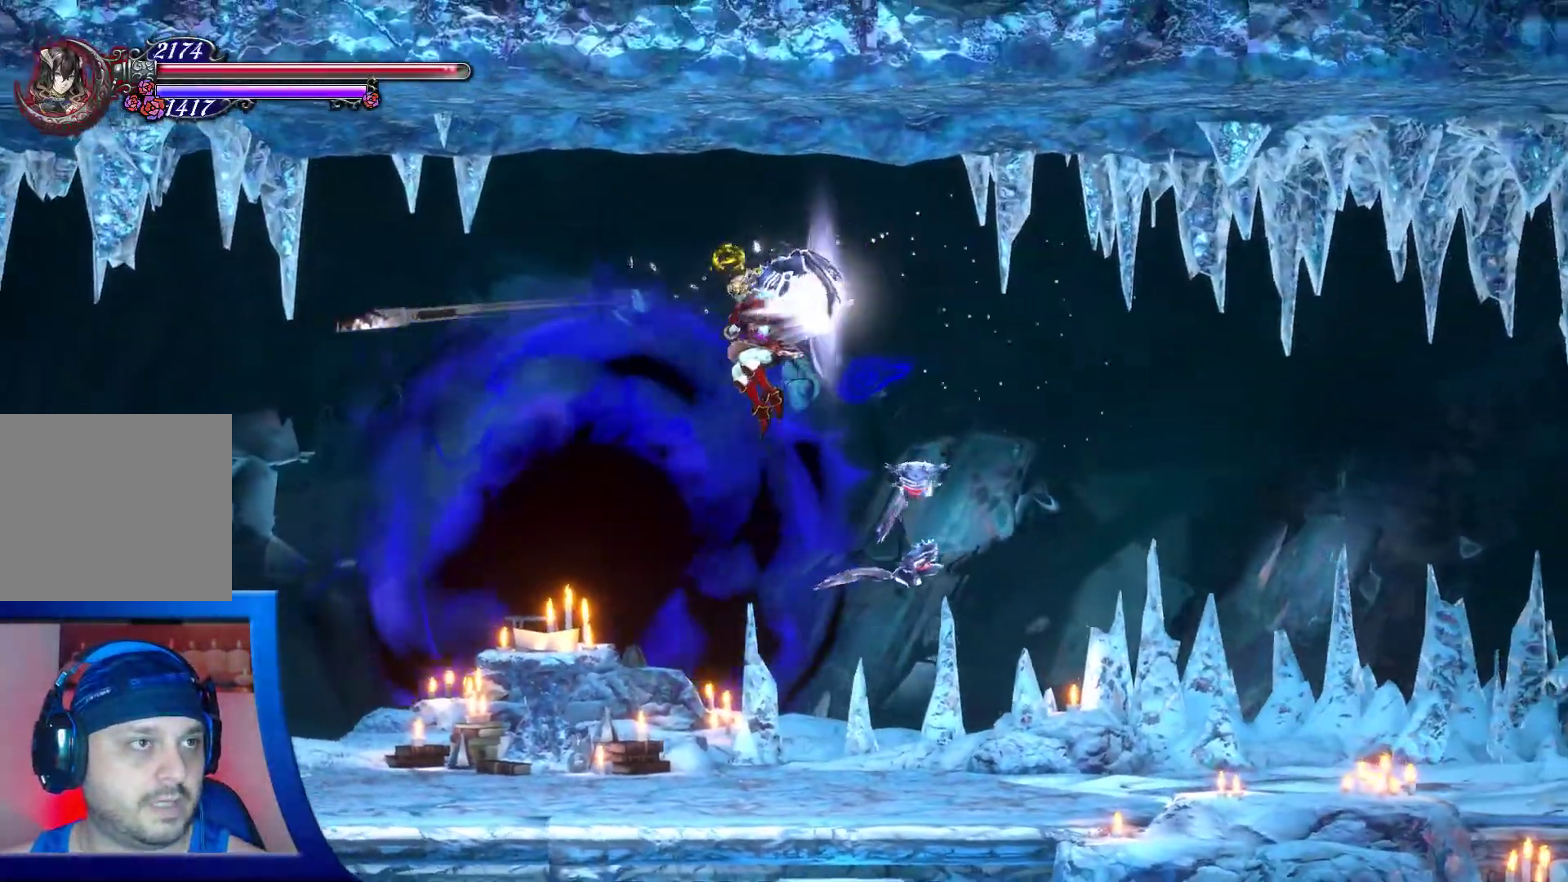
{"dt_ms": 500, "buttons": [], "left_stick": "center", "right_stick": "center", "events": [[200, "X", "down"], [300, "X", "up"], [367, "X", "down"], [450, "left_stick", "center"], [467, "X", "up"]]}
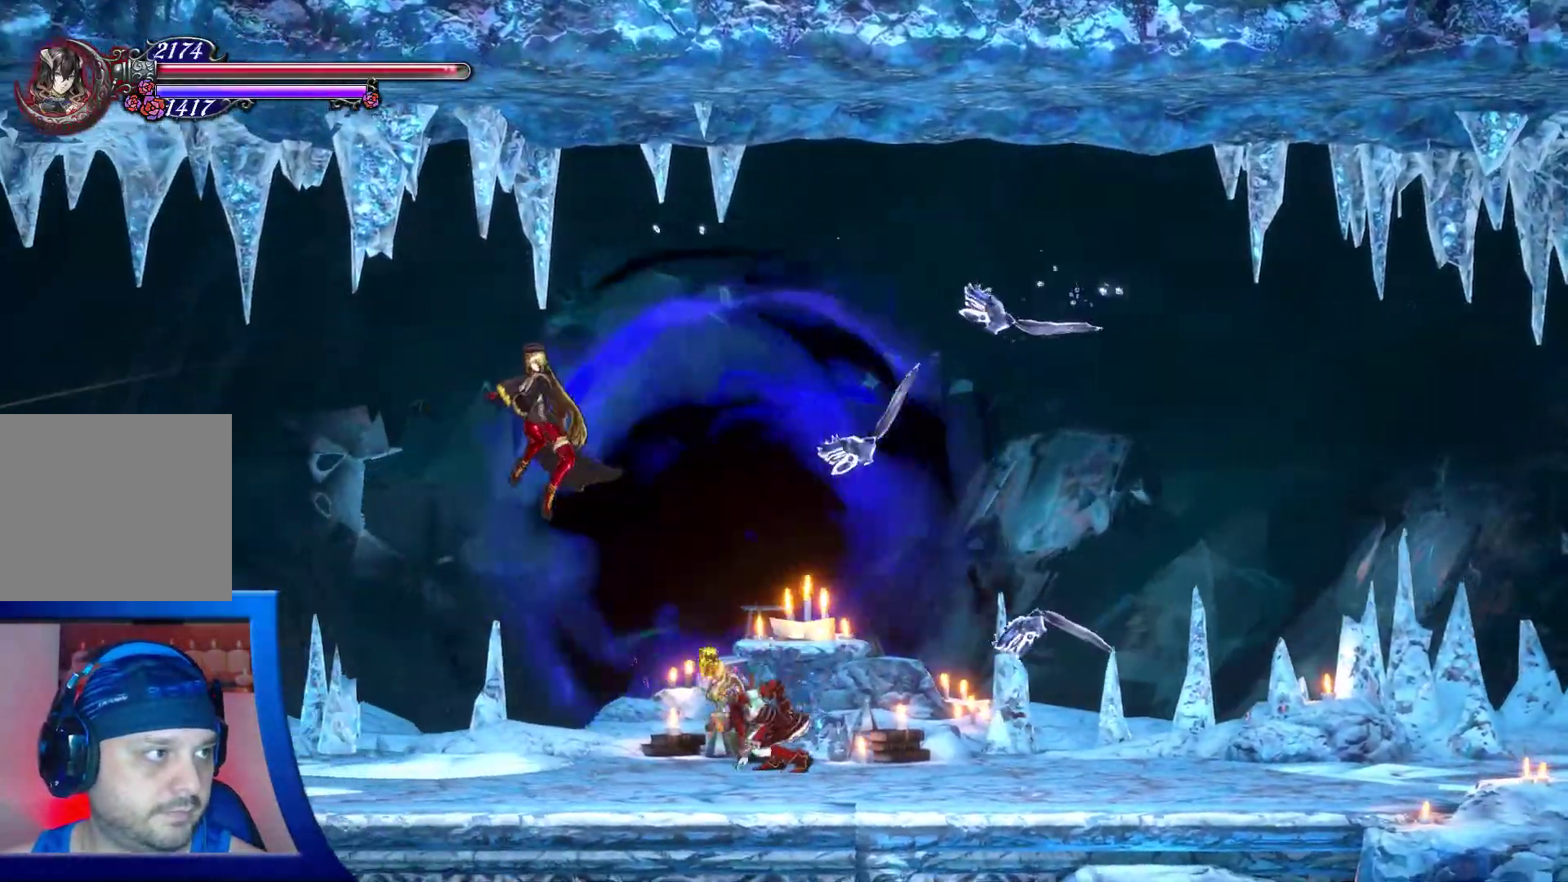
{"dt_ms": 500, "buttons": ["X"], "left_stick": "center", "right_stick": "center"}
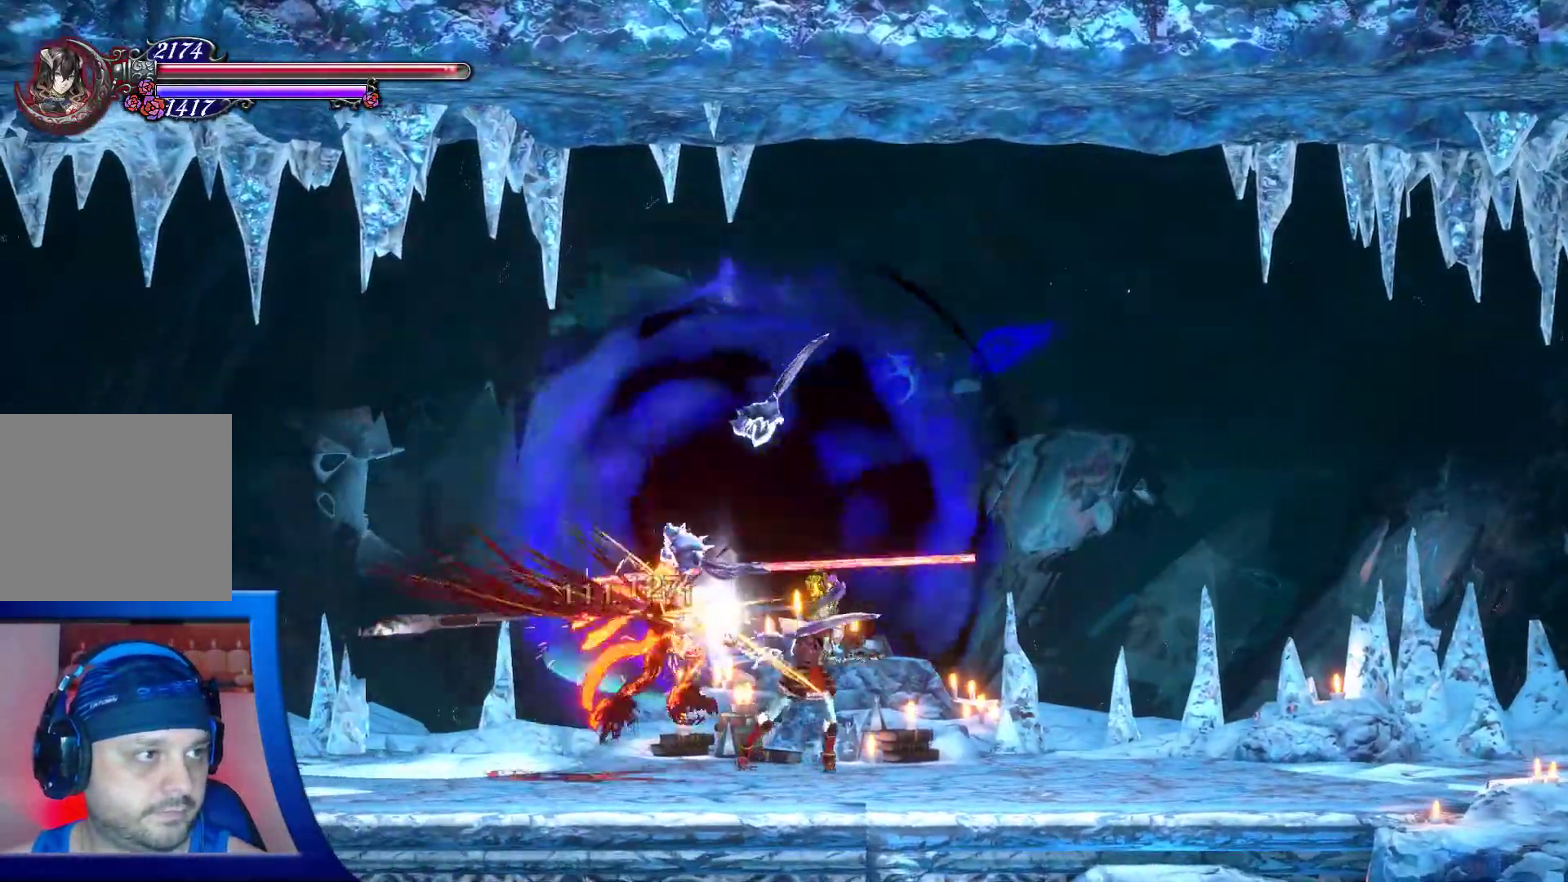
{"dt_ms": 500, "buttons": [], "left_stick": "center", "right_stick": "center", "events": [[50, "X", "up"], [100, "X", "down"], [200, "X", "up"], [250, "X", "down"], [350, "X", "up"], [400, "X", "down"], [500, "X", "up"]]}
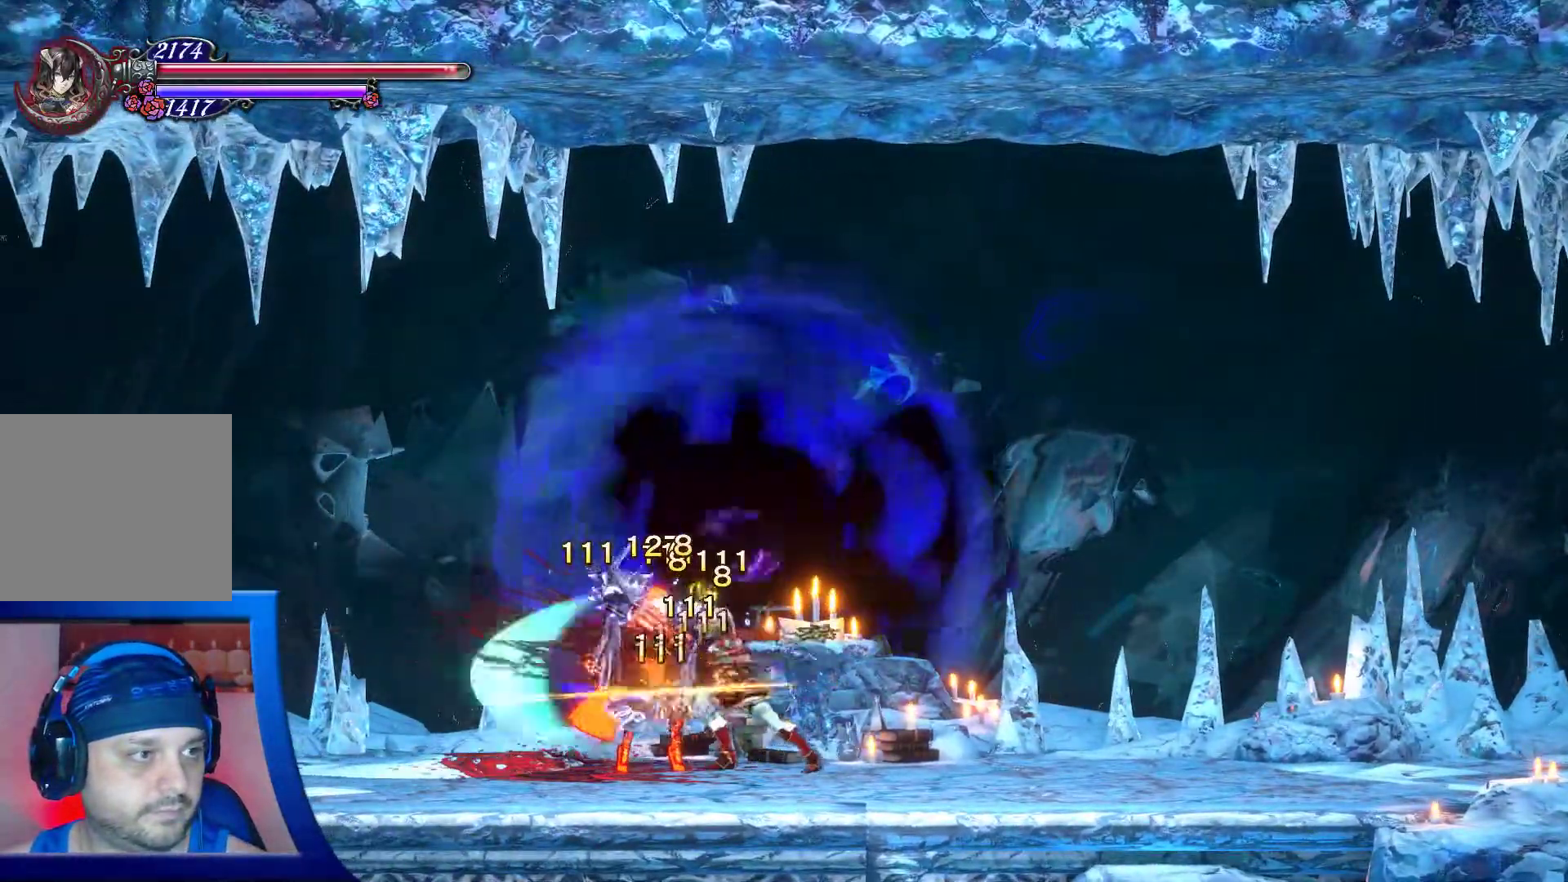
{"dt_ms": 500, "buttons": [], "left_stick": "center", "right_stick": "center", "events": [[50, "X", "down"], [150, "X", "up"], [217, "X", "down"], [300, "X", "up"], [367, "X", "down"], [467, "X", "up"]]}
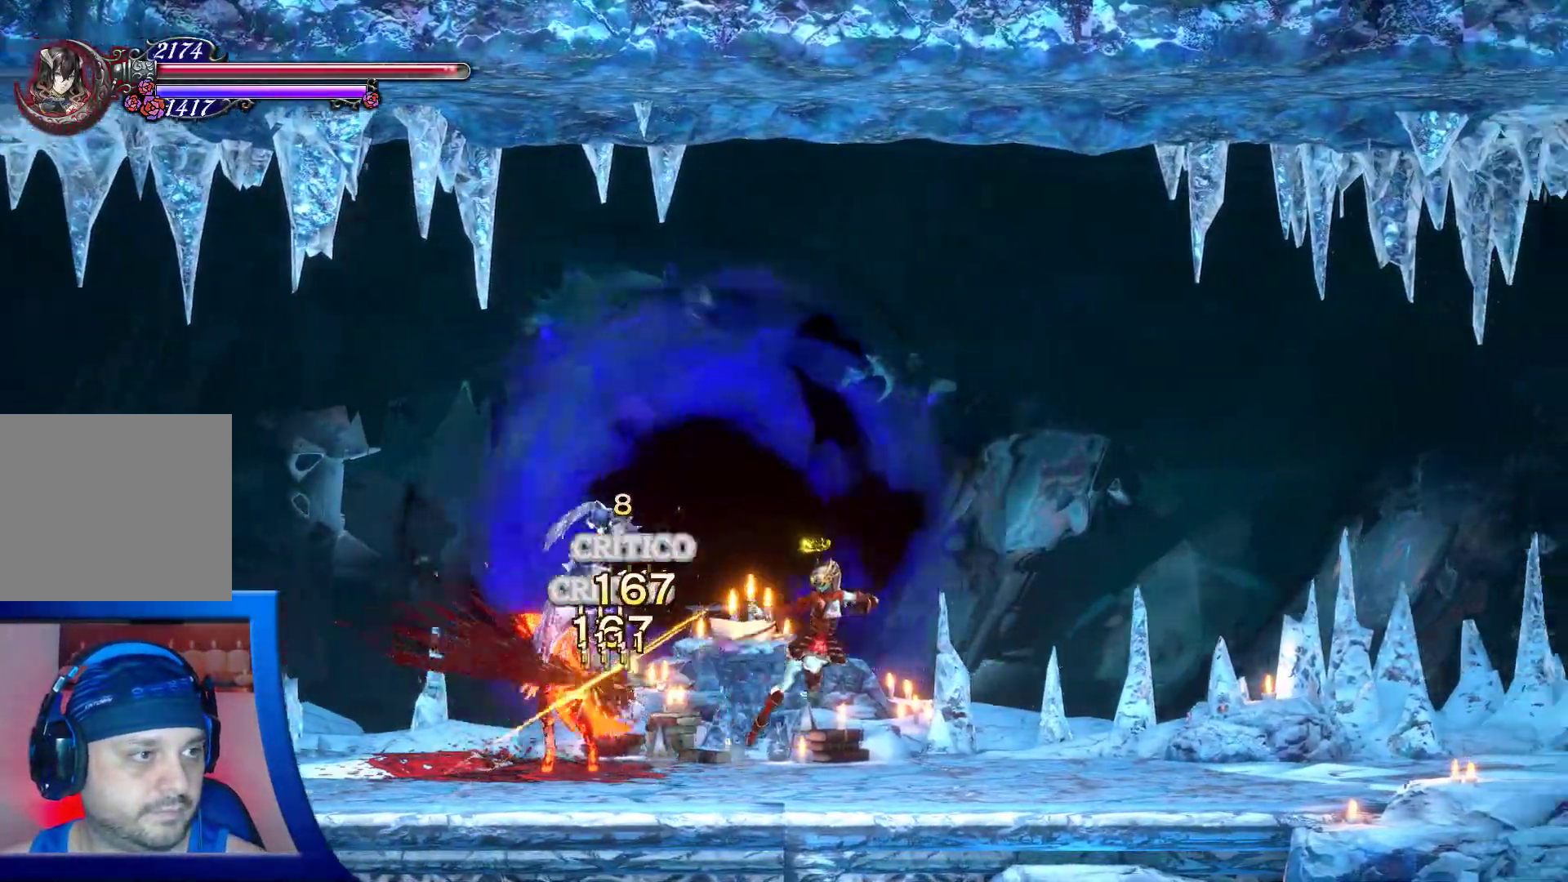
{"dt_ms": 500, "buttons": [], "left_stick": "center", "right_stick": "center", "events": [[33, "X", "down"], [117, "X", "up"], [183, "X", "down"], [283, "X", "up"], [367, "Y", "down"], [467, "Y", "up"]]}
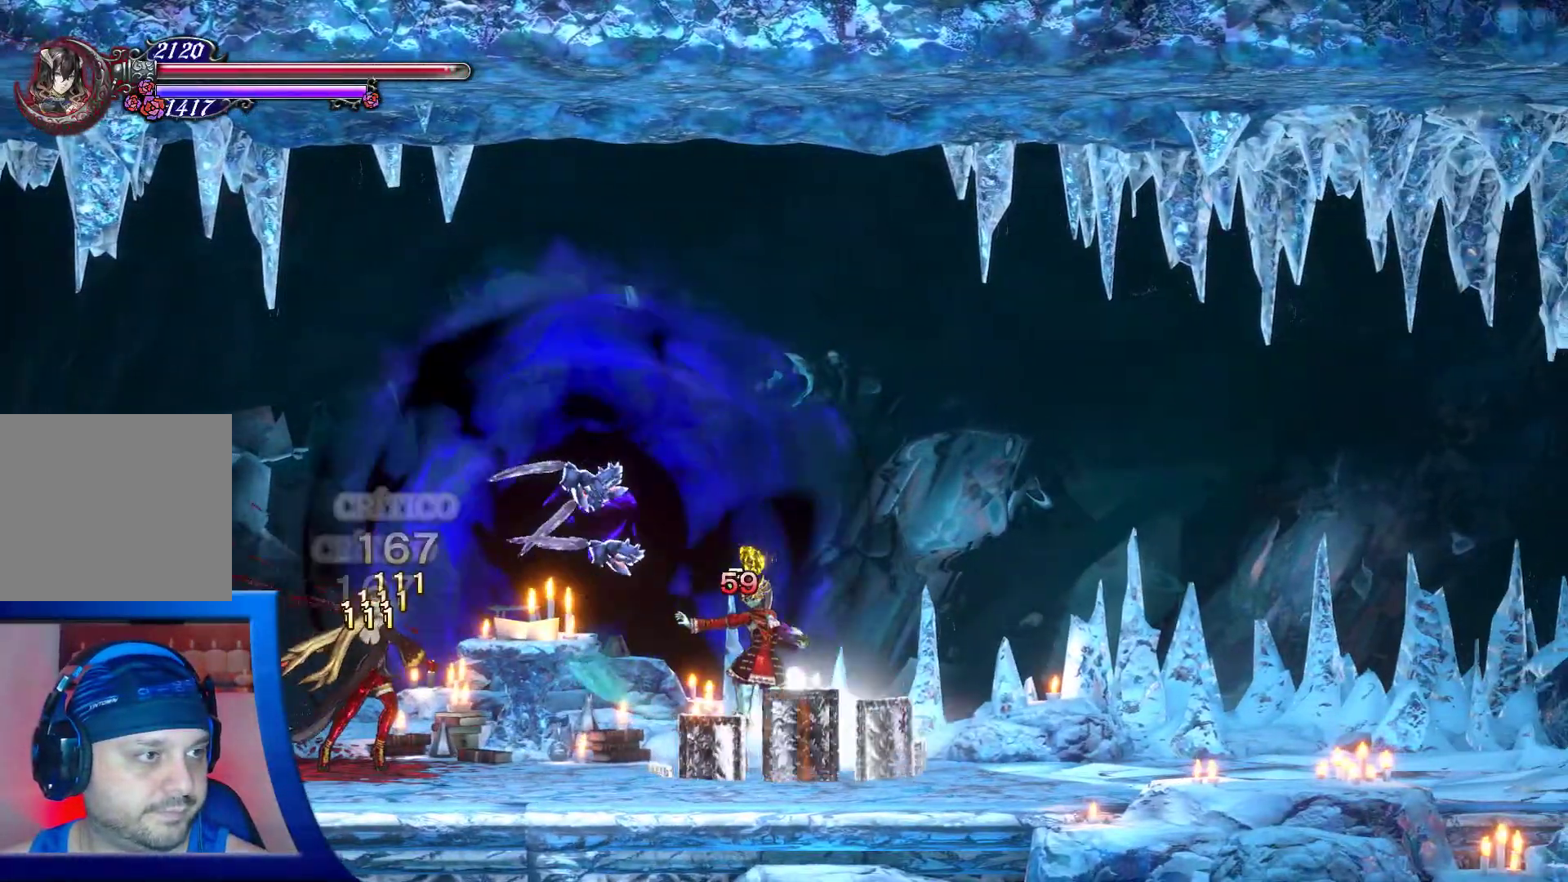
{"dt_ms": 1000, "buttons": [], "left_stick": "center", "right_stick": "center"}
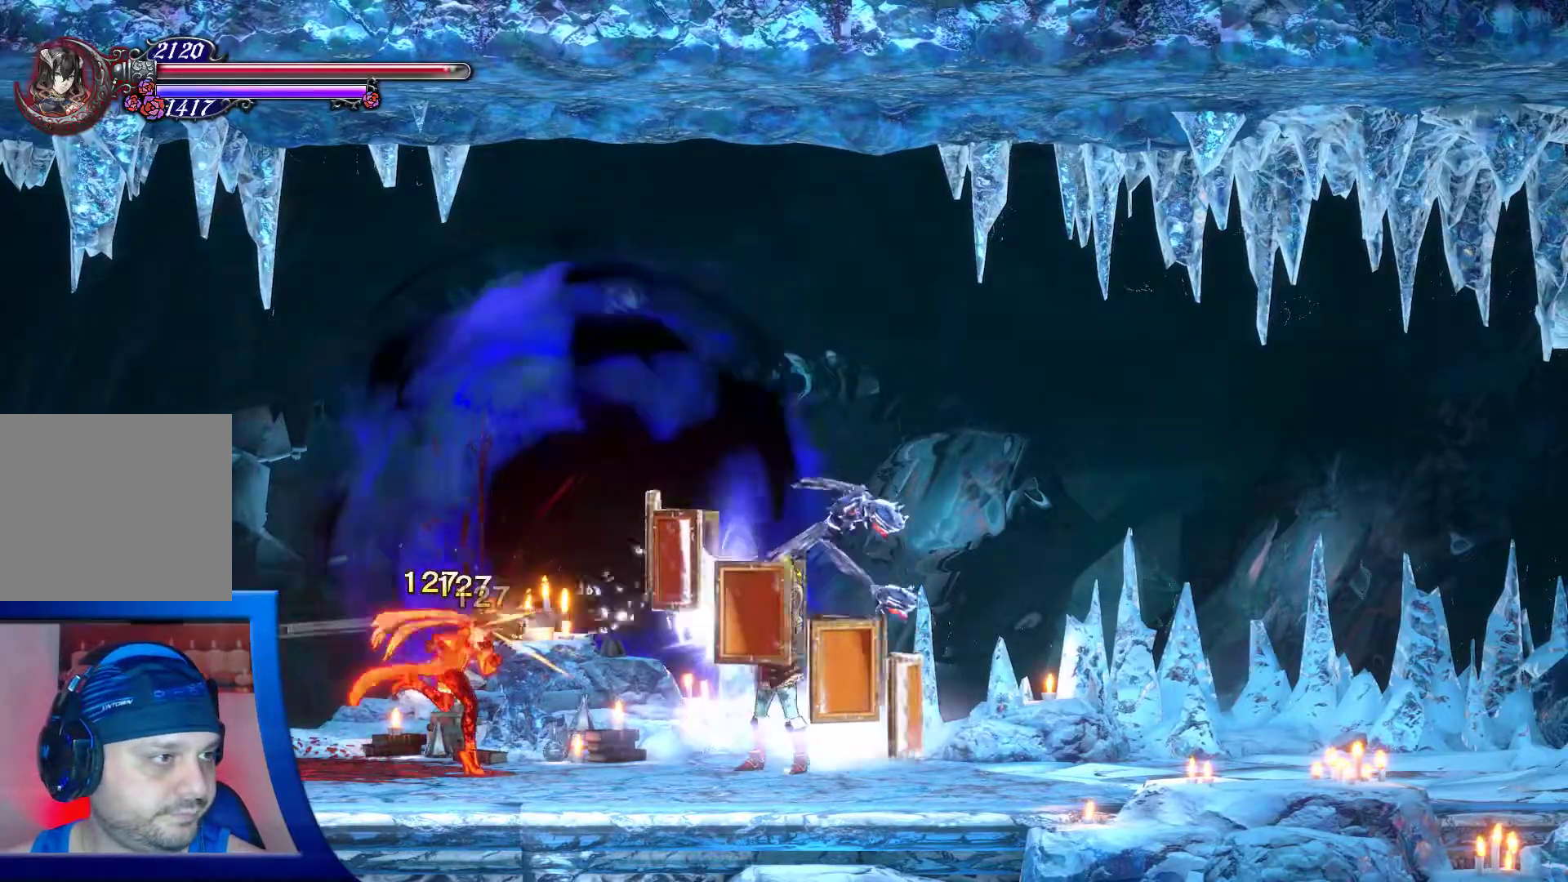
{"dt_ms": 500, "buttons": ["R2"], "left_stick": "center", "right_stick": "center", "events": [[500, "R2", "down"]]}
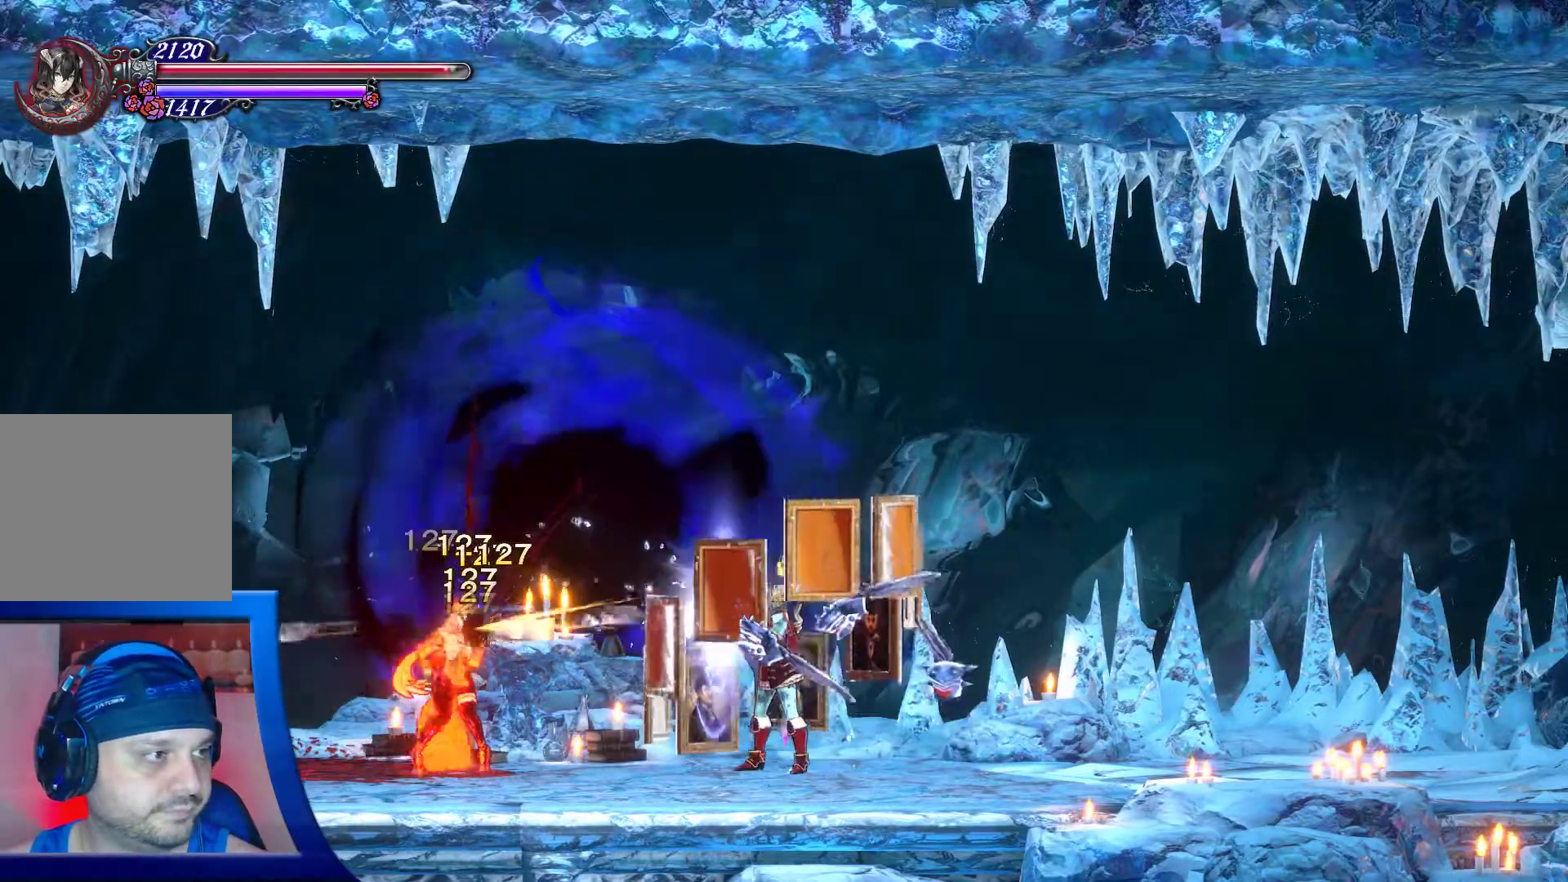
{"dt_ms": 500, "buttons": ["R2"], "left_stick": "center", "right_stick": "center"}
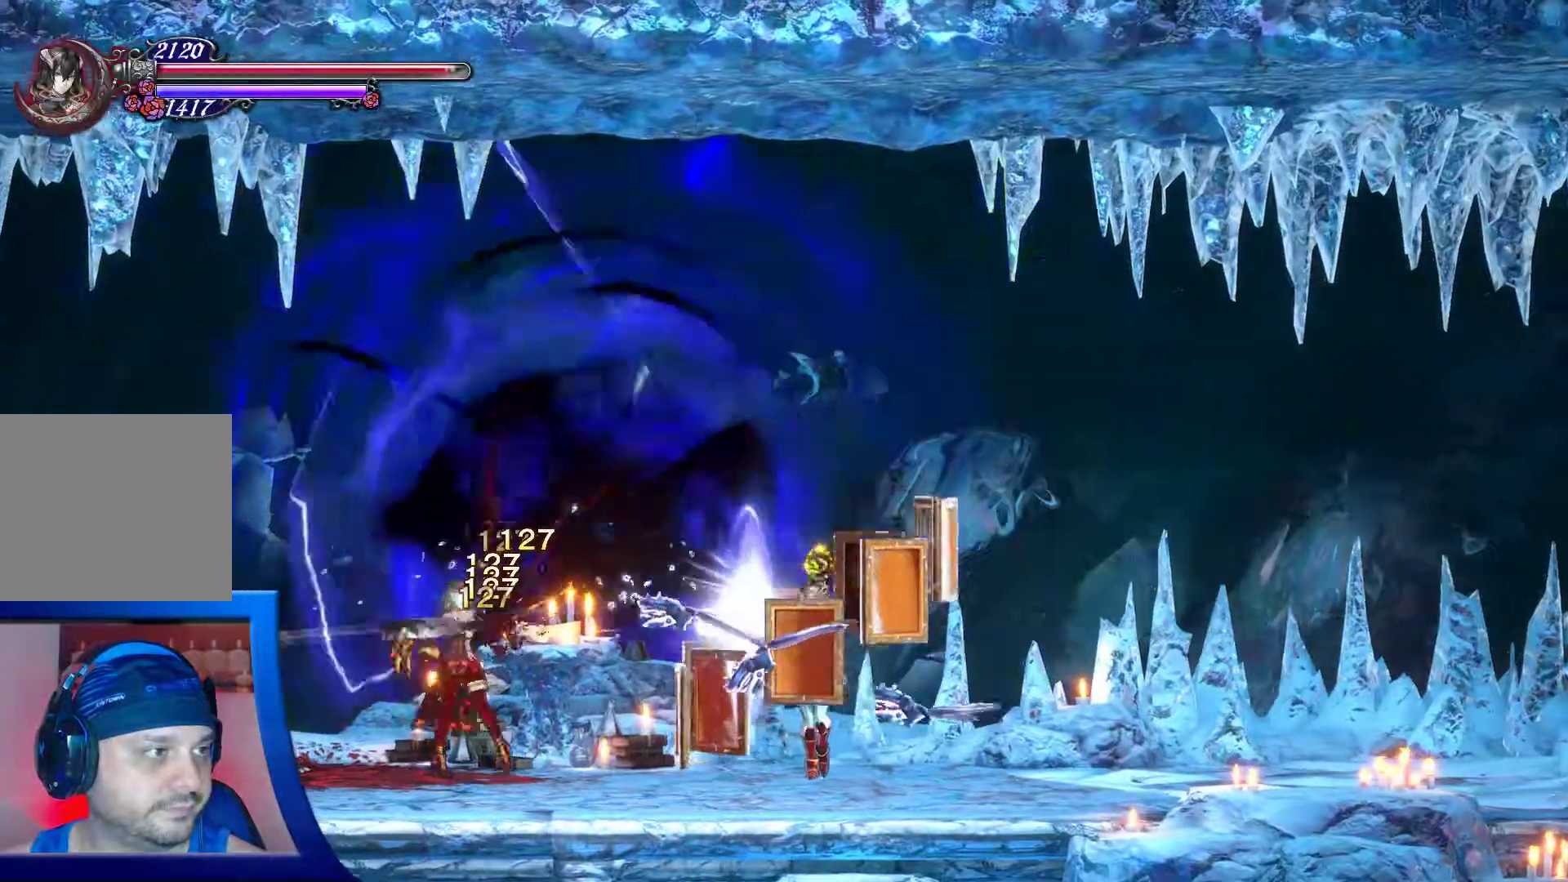
{"dt_ms": 500, "buttons": [], "left_stick": "center", "right_stick": "center", "events": [[17, "R2", "up"], [300, "Y", "down"], [433, "Y", "up"]]}
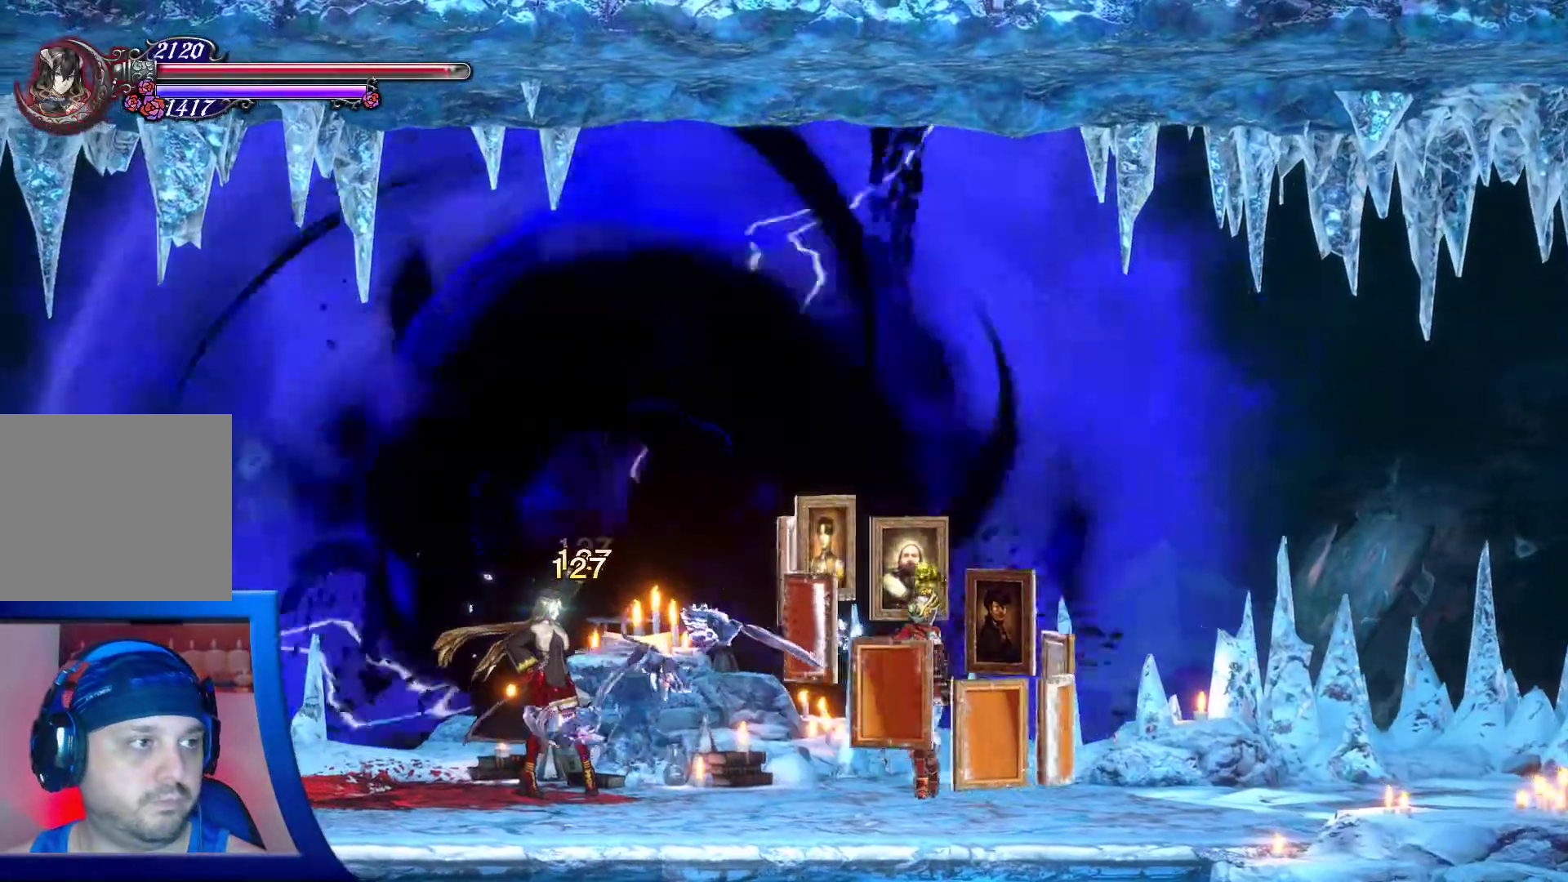
{"dt_ms": 500, "buttons": [], "left_stick": "center", "right_stick": "center", "events": []}
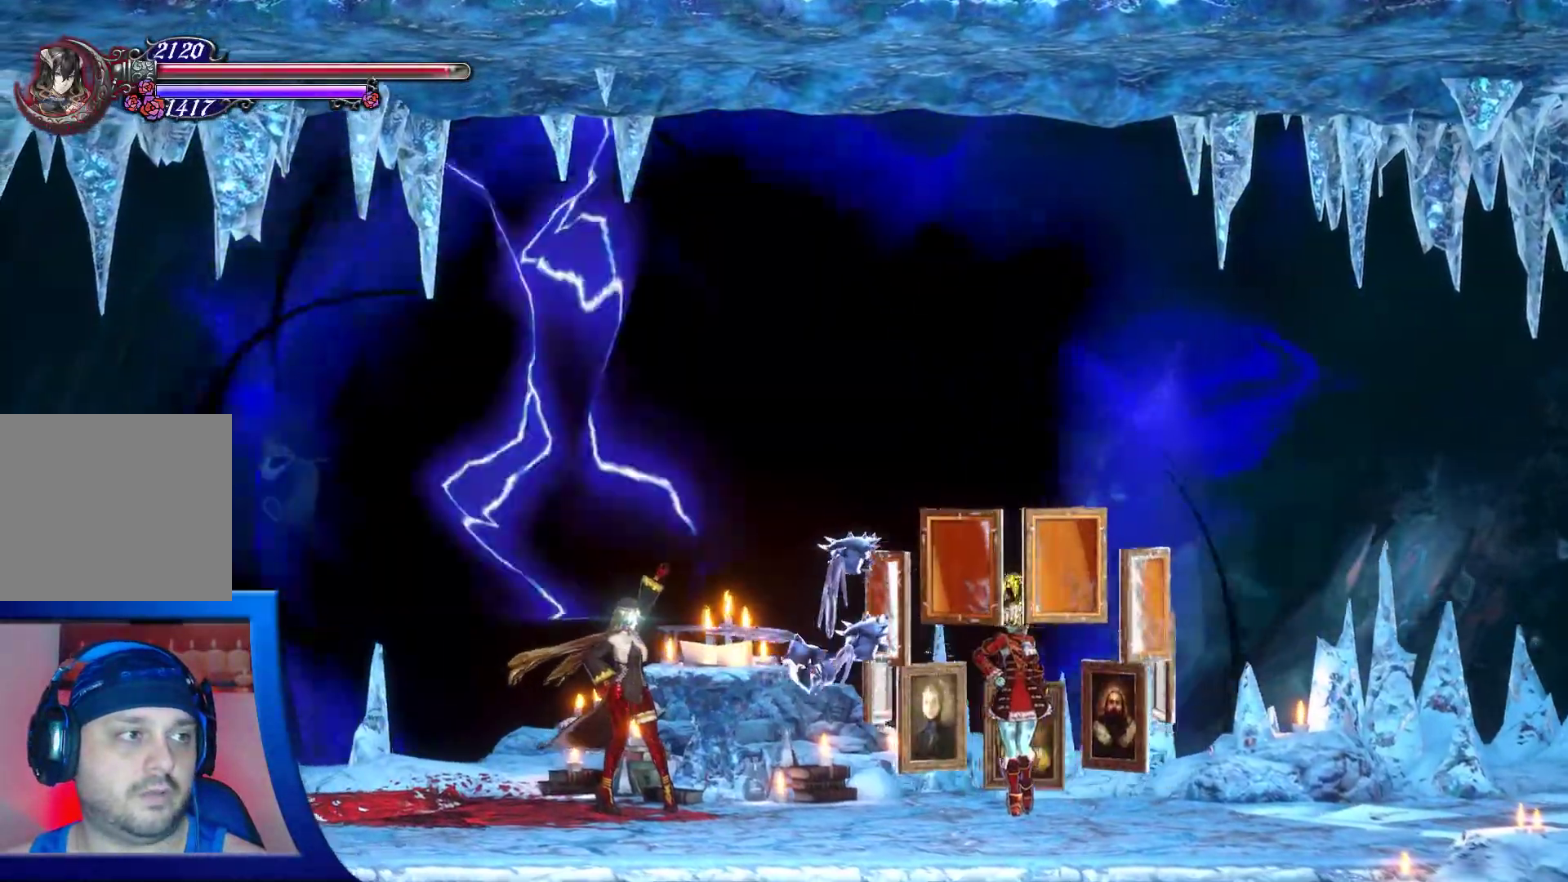
{"dt_ms": 500, "buttons": [], "left_stick": "center", "right_stick": "center", "events": []}
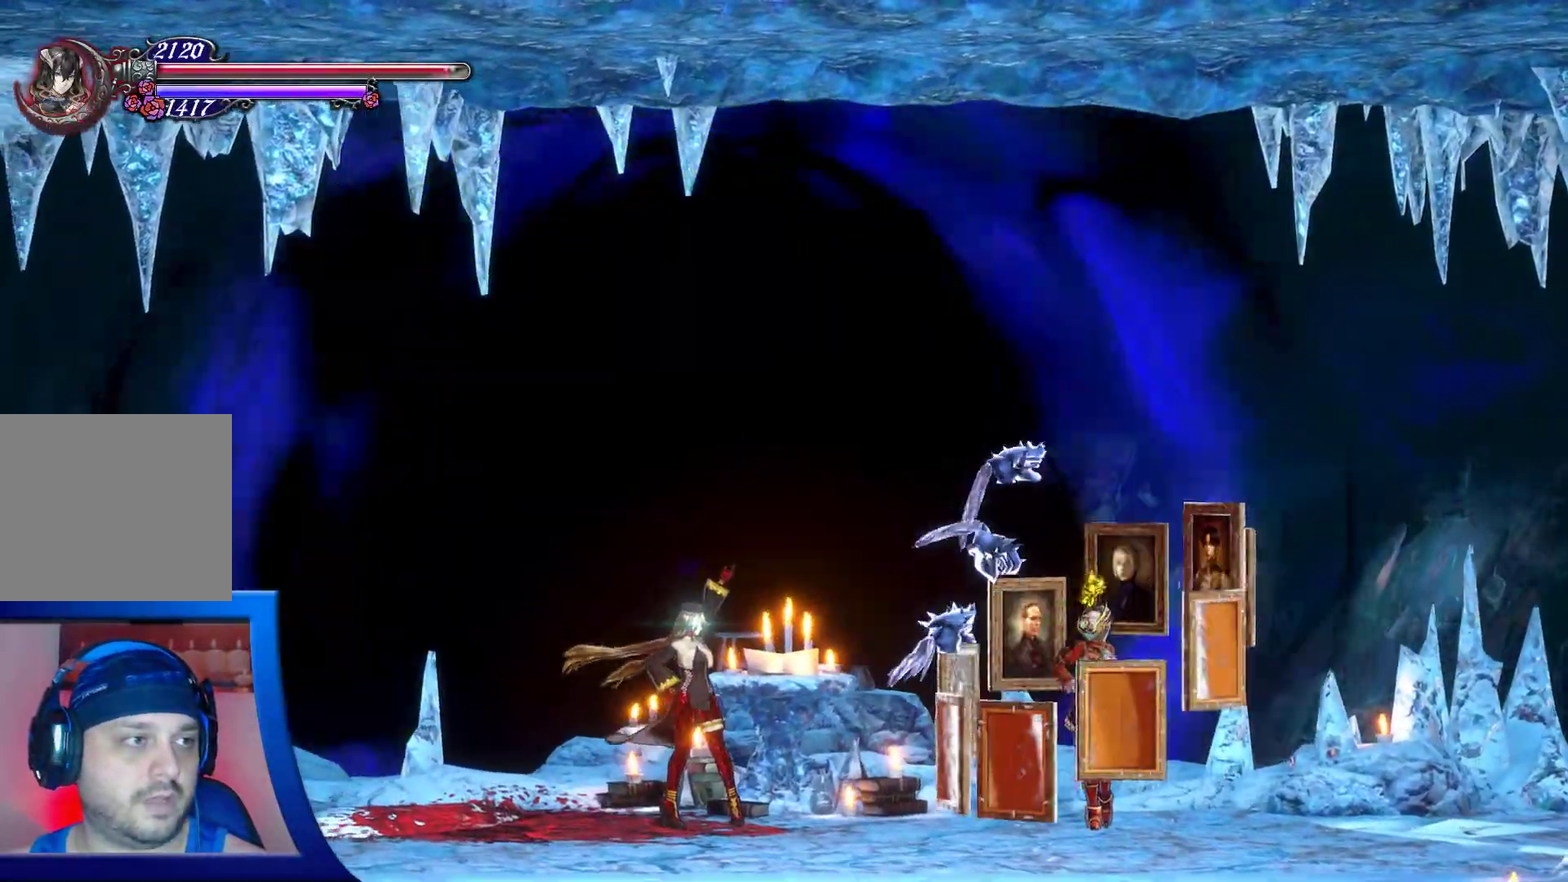
{"dt_ms": 500, "buttons": [], "left_stick": "center", "right_stick": "center", "events": []}
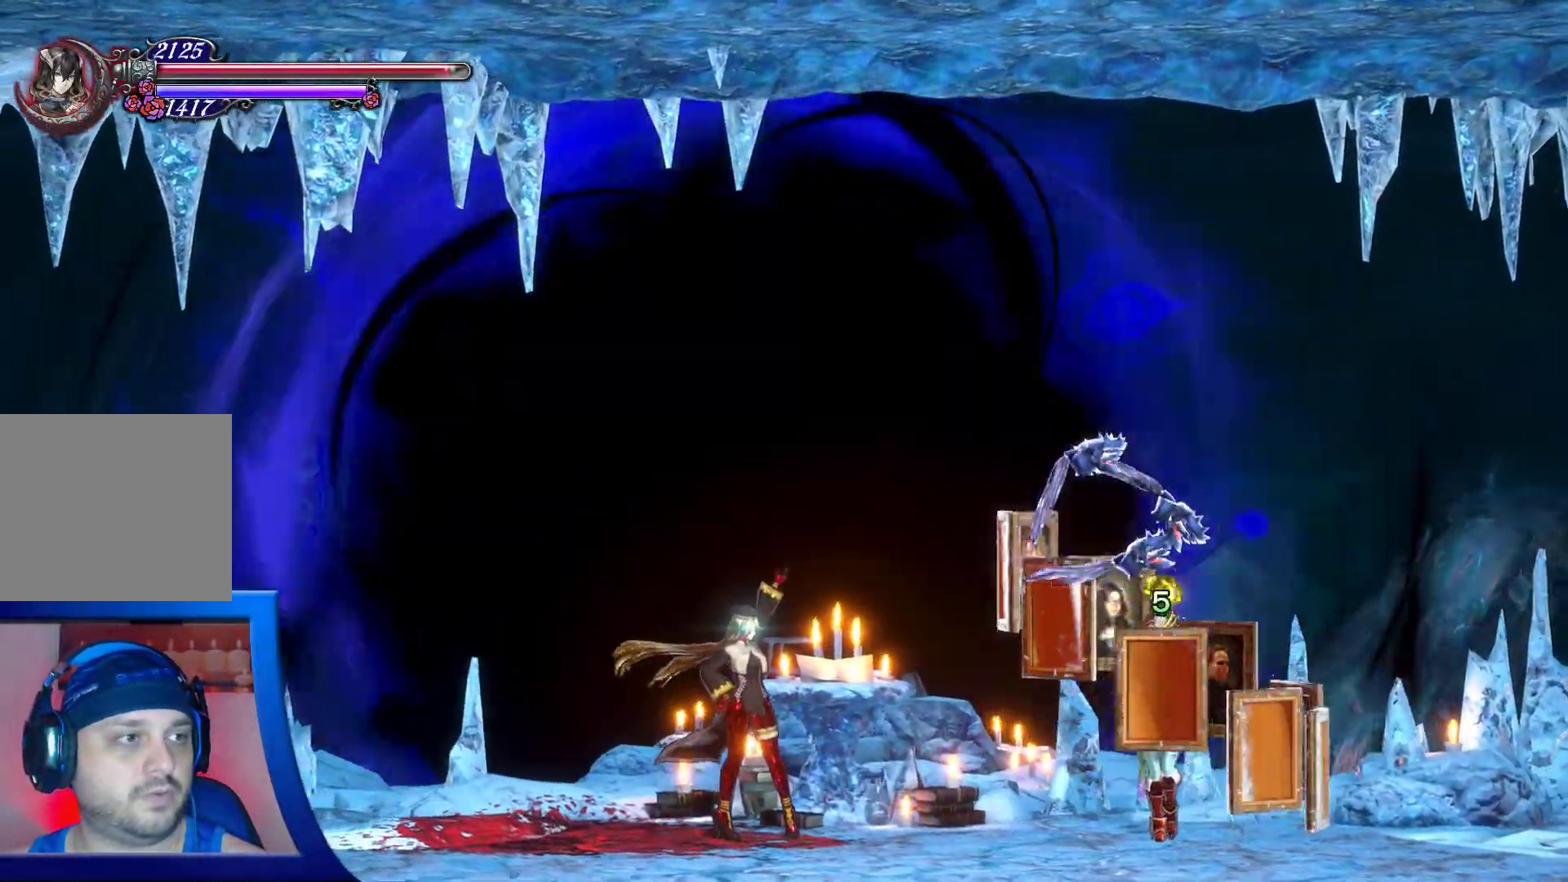
{"dt_ms": 500, "buttons": [], "left_stick": "center", "right_stick": "center", "events": []}
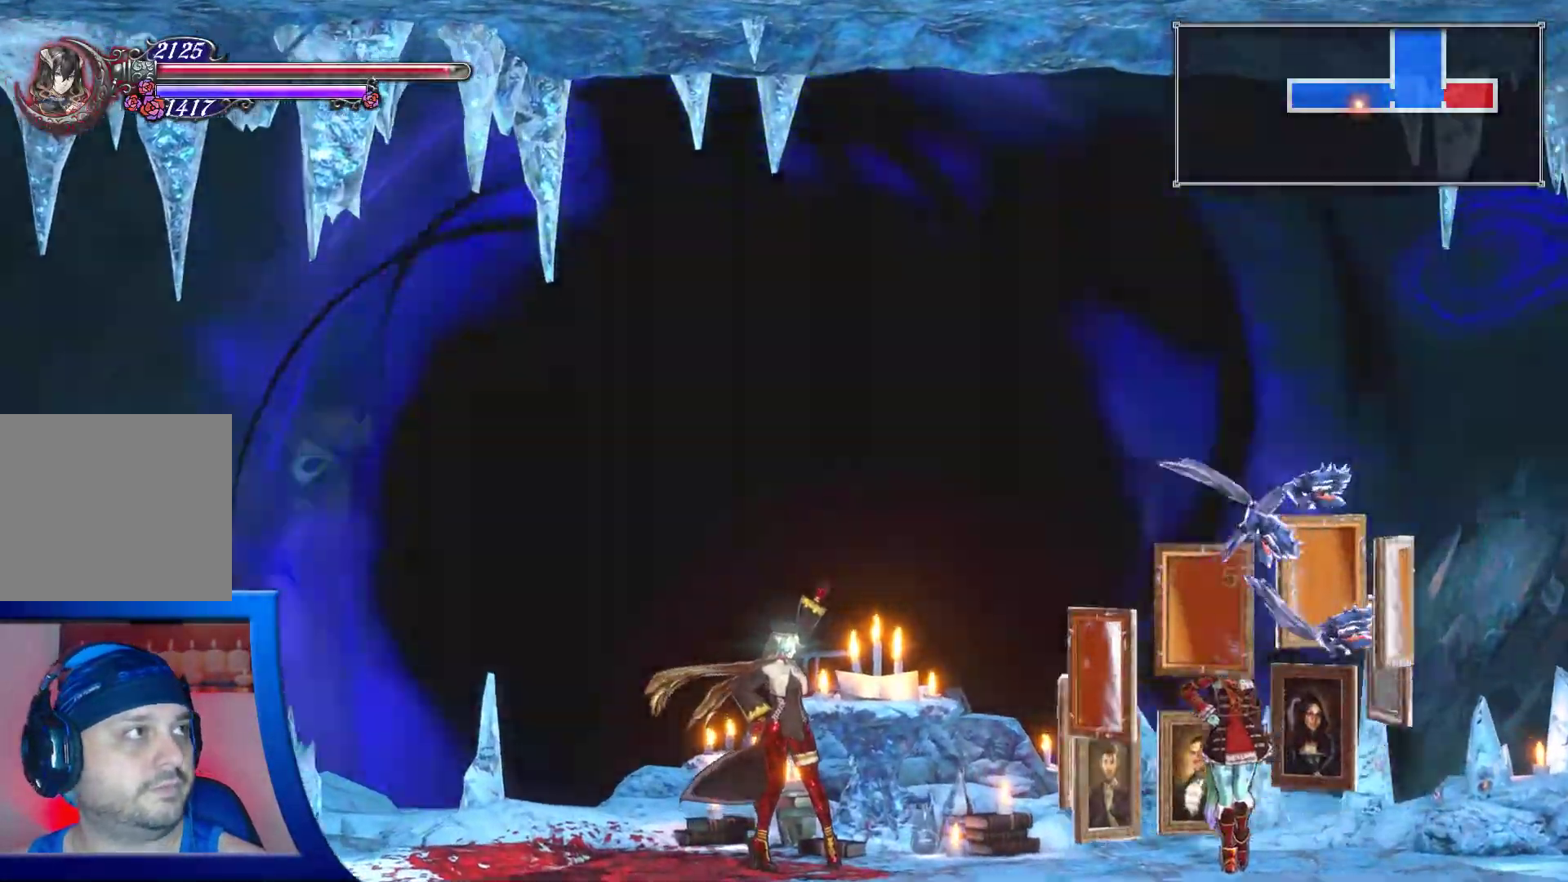
{"dt_ms": 500, "buttons": [], "left_stick": "center", "right_stick": "center", "events": []}